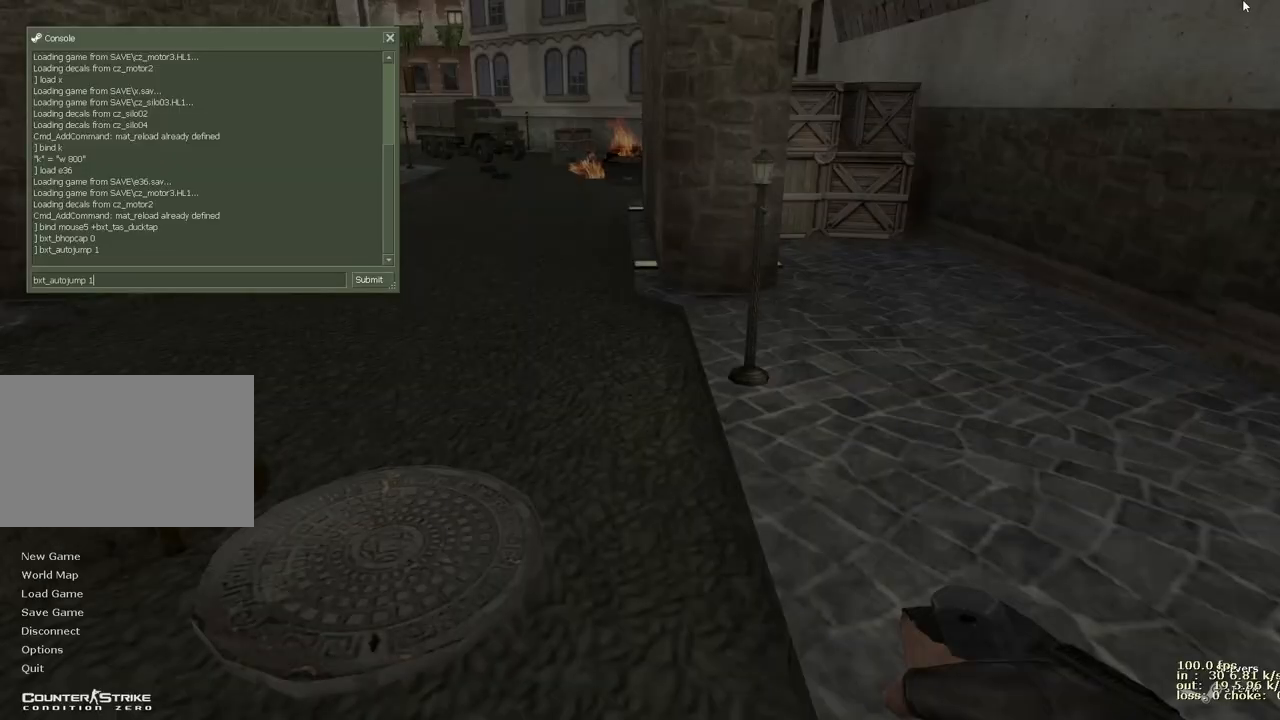
Gameplay with keyboard and mouse; each line is a JSON object with the keys held at the frame after it. "events" lists presses ("down") and releases ("up") of "1", "2", "3", "4", "5", "a", "alt", "b", "c", "caps_lock", "ctrl", "d", "e", "f", "g", "q", "r", "s", "shift", "space", "t", "tab", "v", "w", "x" and "z" between this image and that frame as [ms after this image, input, new state], when the widget could be followed in between. No other keys are recorded. Mouse buttons are not recorded. Not read: mouse_move.
{"keys": [], "events": []}
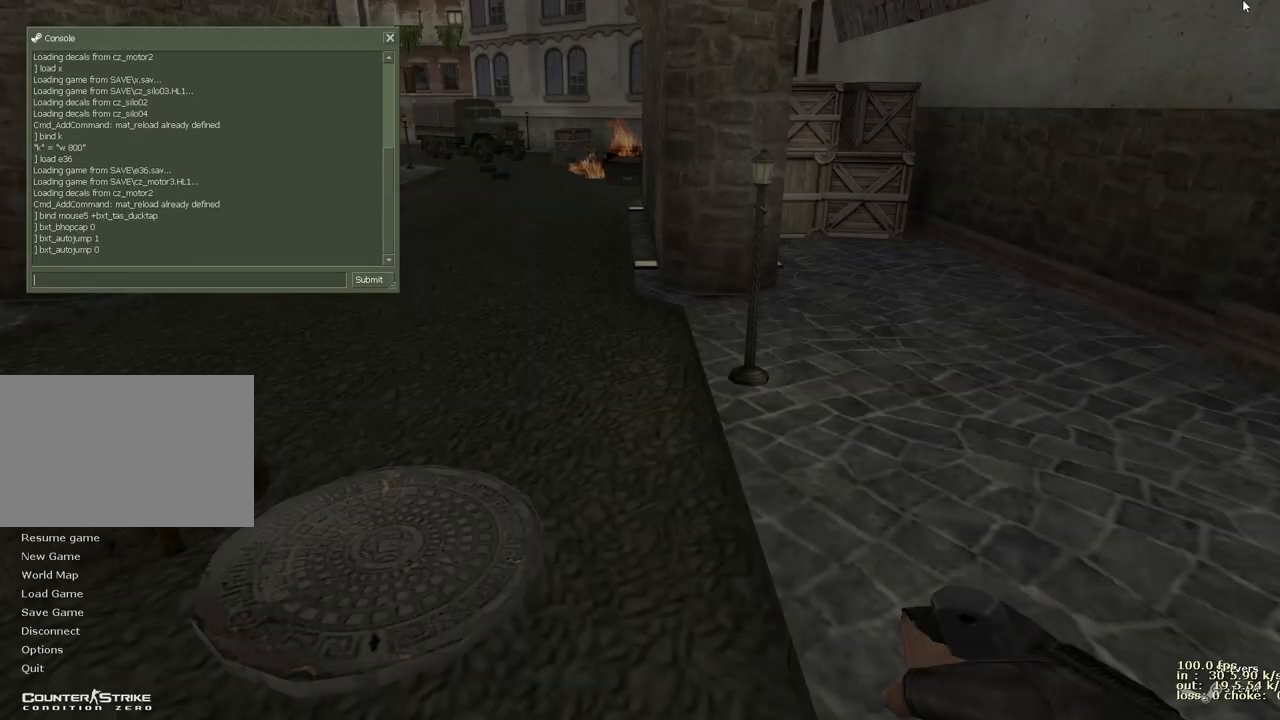
{"keys": ["b"], "events": [[100, "b", "down"], [150, "x", "down"], [200, "t", "down"], [233, "b", "up"], [233, "x", "up"], [333, "t", "up"], [433, "b", "down"]]}
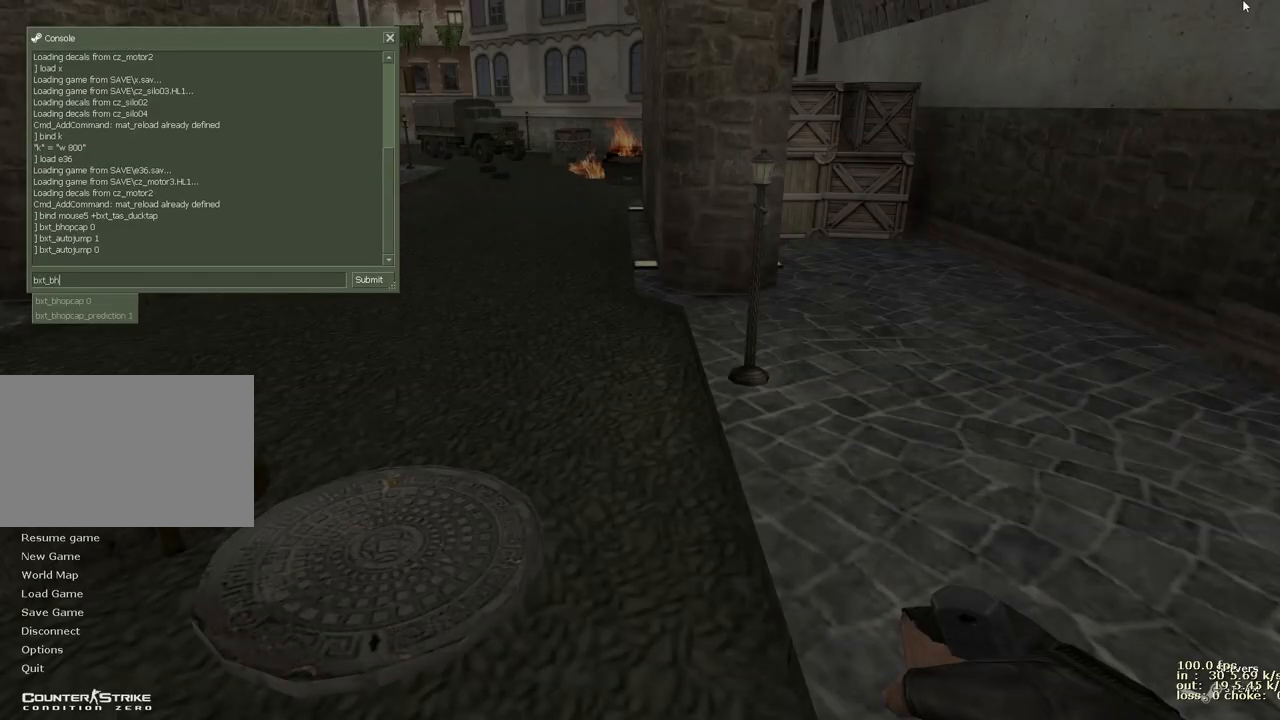
{"keys": [], "events": [[17, "b", "up"]]}
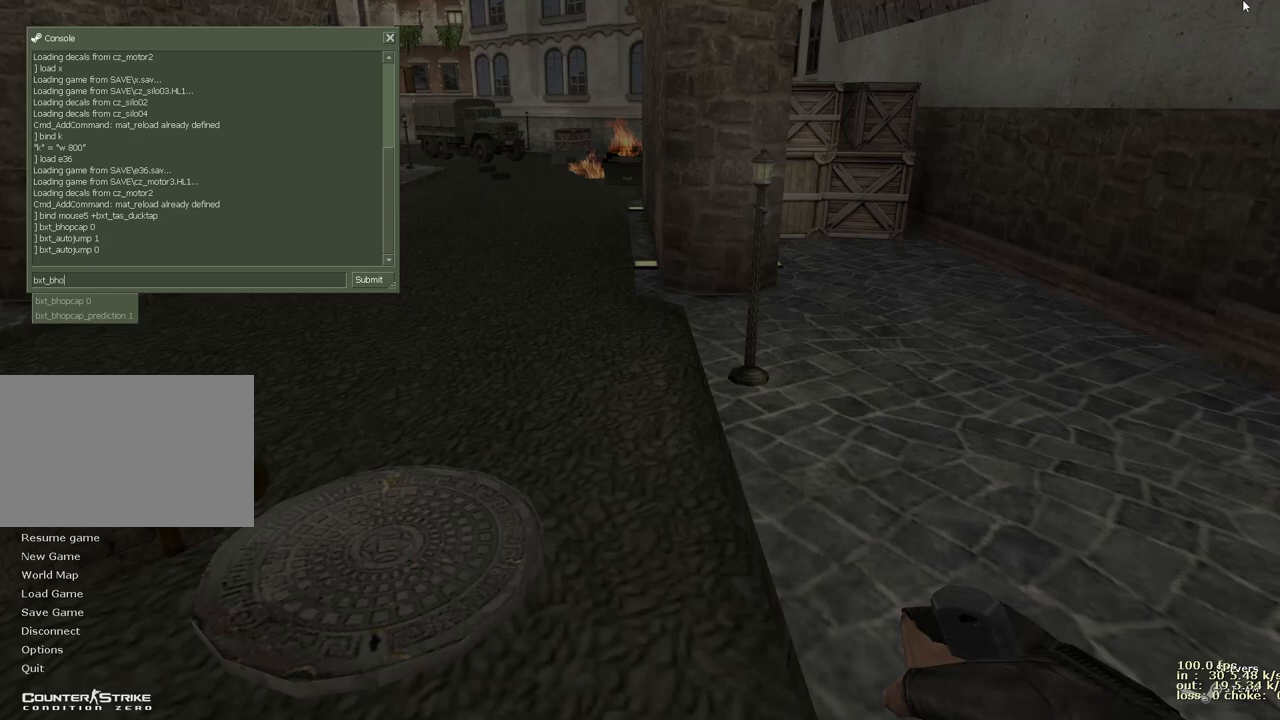
{"keys": ["1"], "events": [[500, "1", "down"]]}
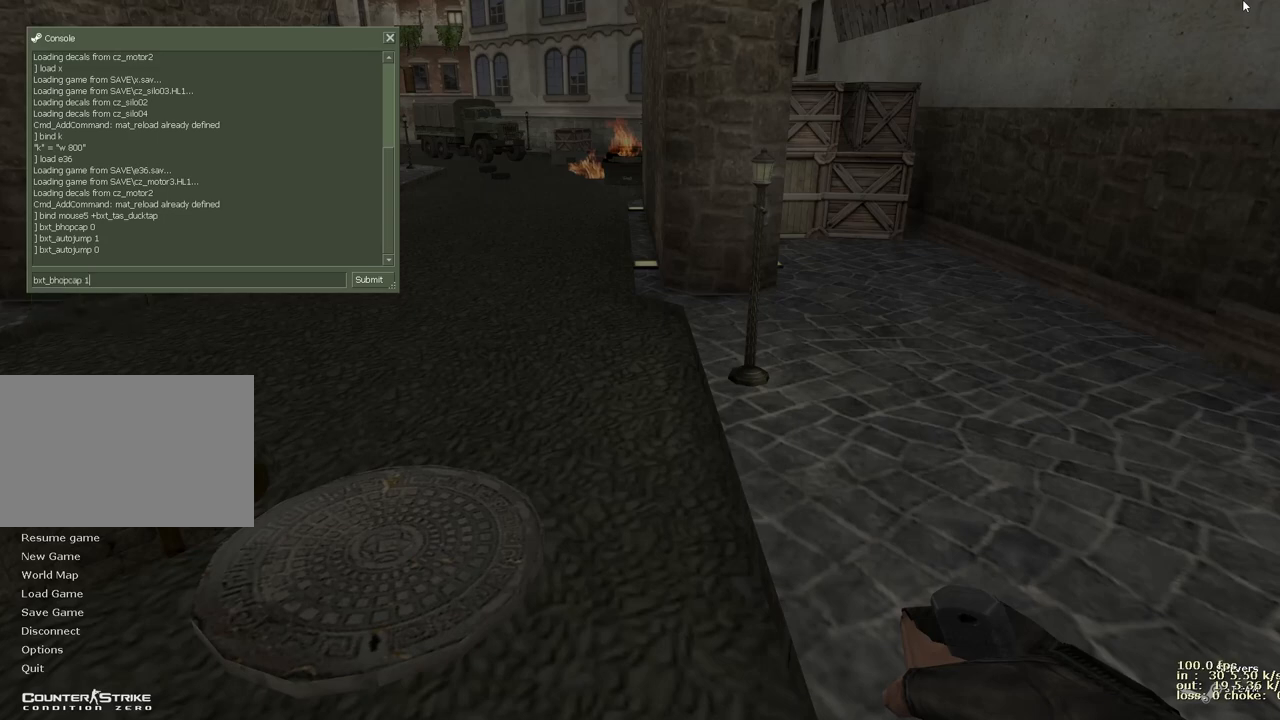
{"keys": [], "events": [[150, "1", "up"]]}
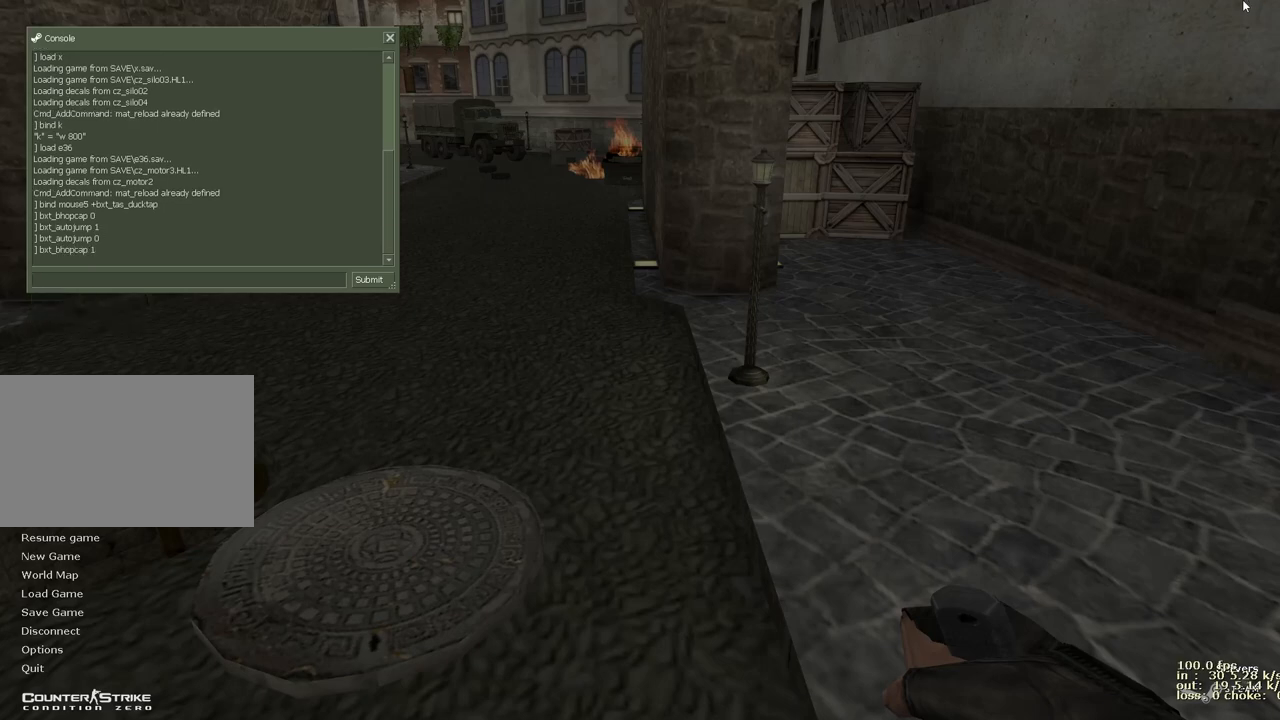
{"keys": ["d"], "events": [[33, "b", "down"], [133, "b", "up"], [400, "d", "down"]]}
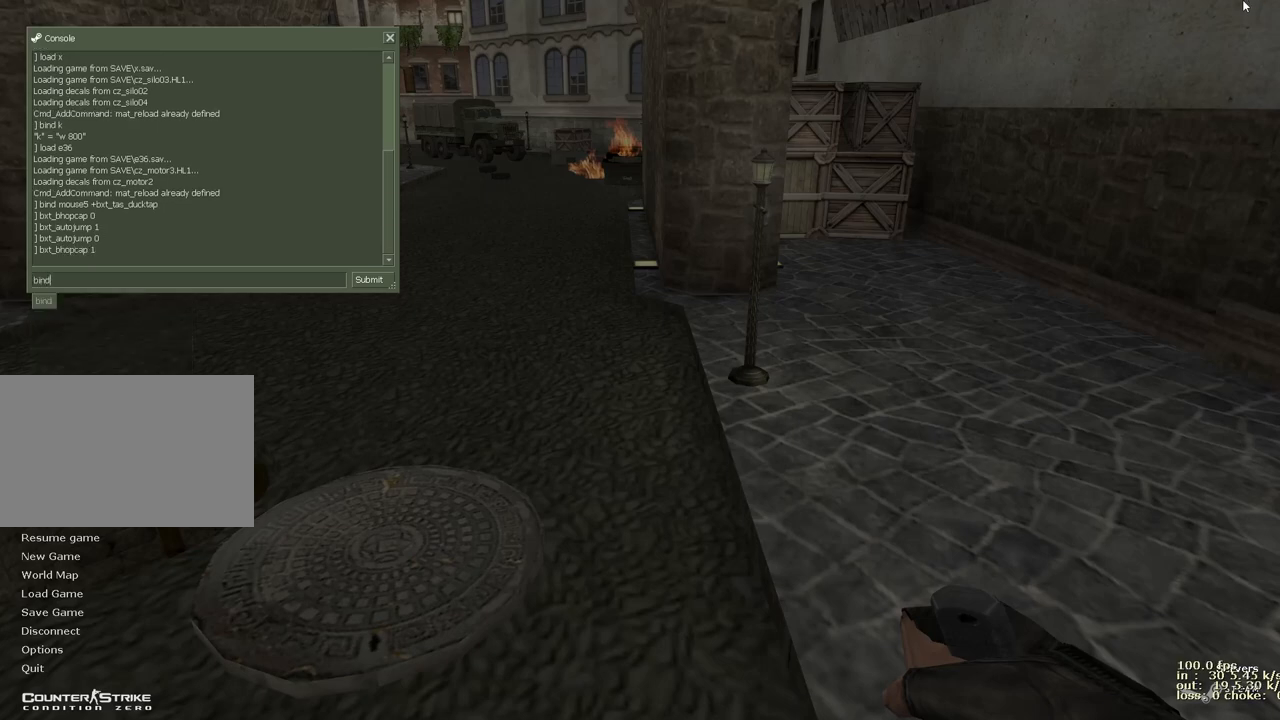
{"keys": ["4"], "events": [[33, "d", "up"], [33, "space", "down"], [183, "space", "up"], [383, "space", "down"], [500, "4", "down"], [500, "space", "up"]]}
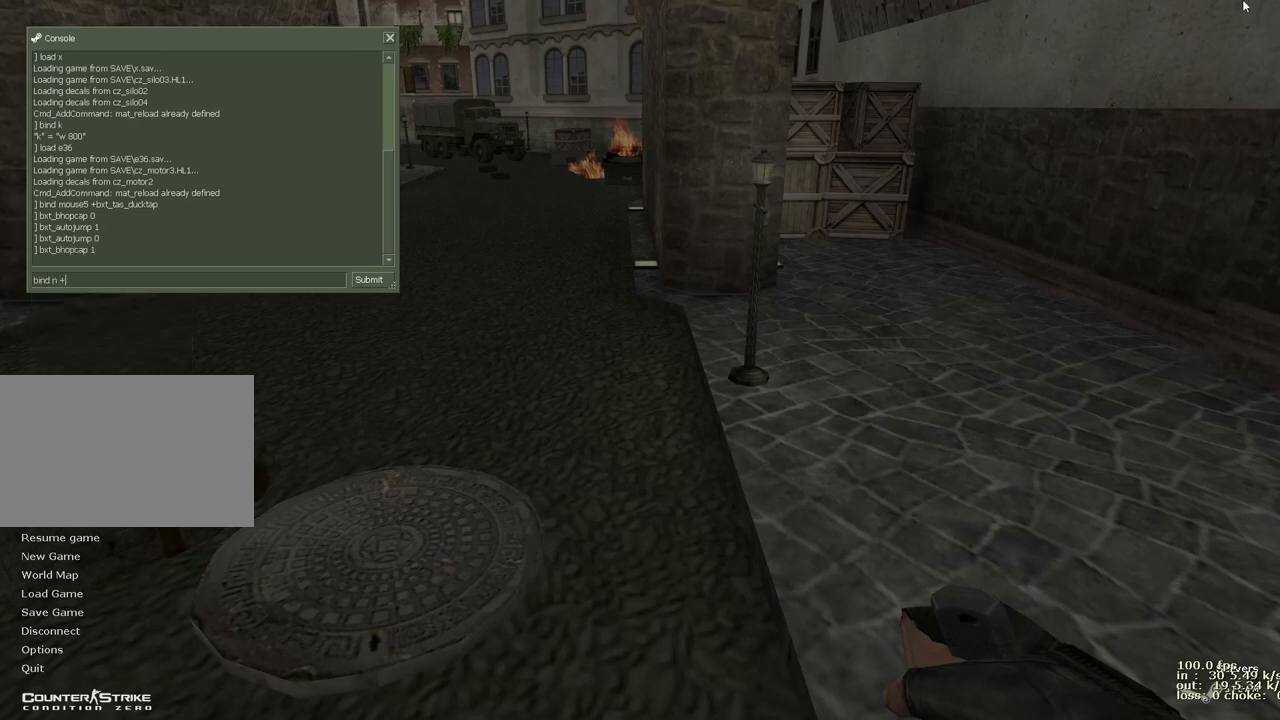
{"keys": ["t"], "events": [[150, "4", "up"], [300, "b", "down"], [383, "x", "down"], [433, "b", "up"], [433, "t", "down"], [483, "x", "up"]]}
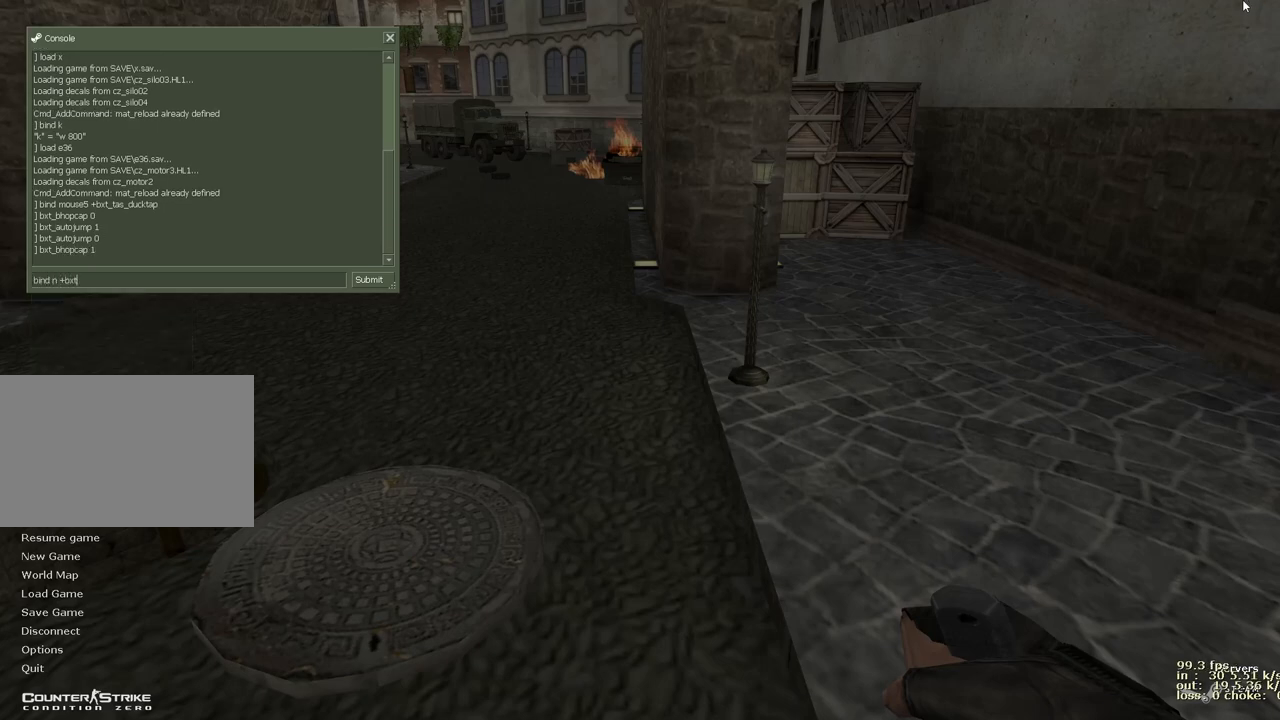
{"keys": [], "events": [[33, "t", "up"], [167, "t", "down"], [200, "t", "up"], [300, "a", "down"], [350, "s", "down"], [500, "a", "up"], [500, "s", "up"]]}
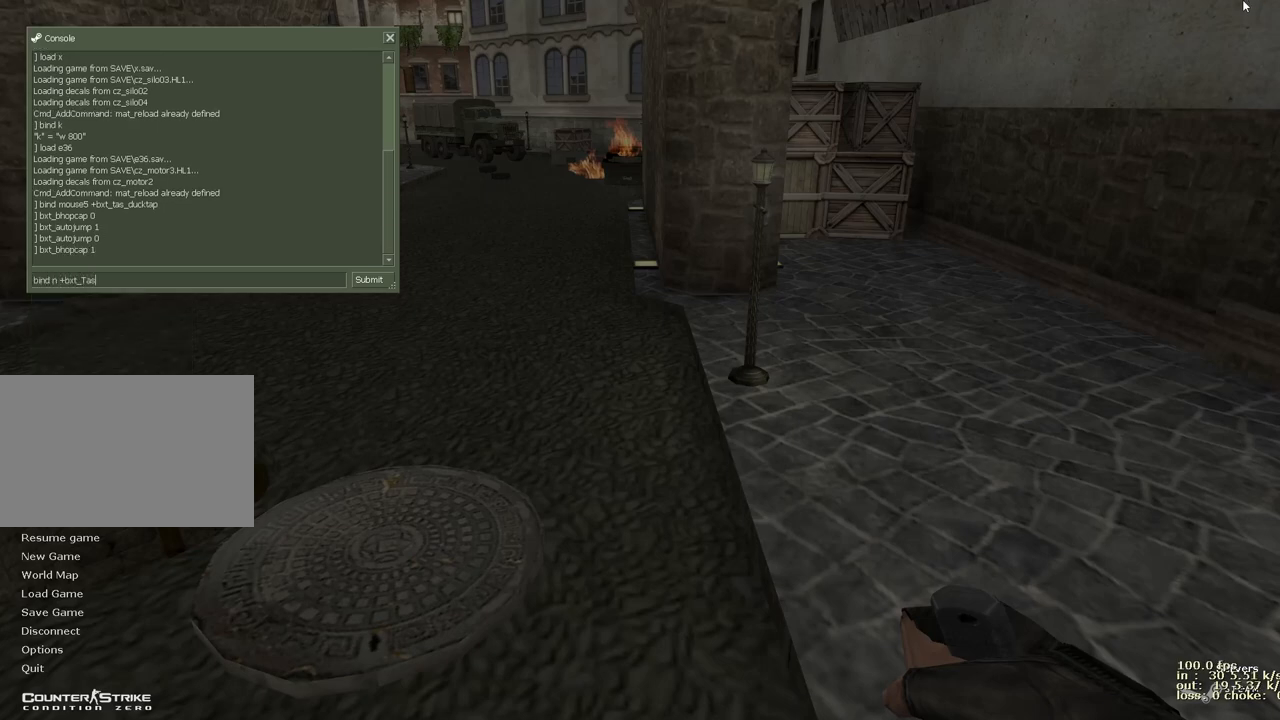
{"keys": ["t"], "events": [[500, "t", "down"]]}
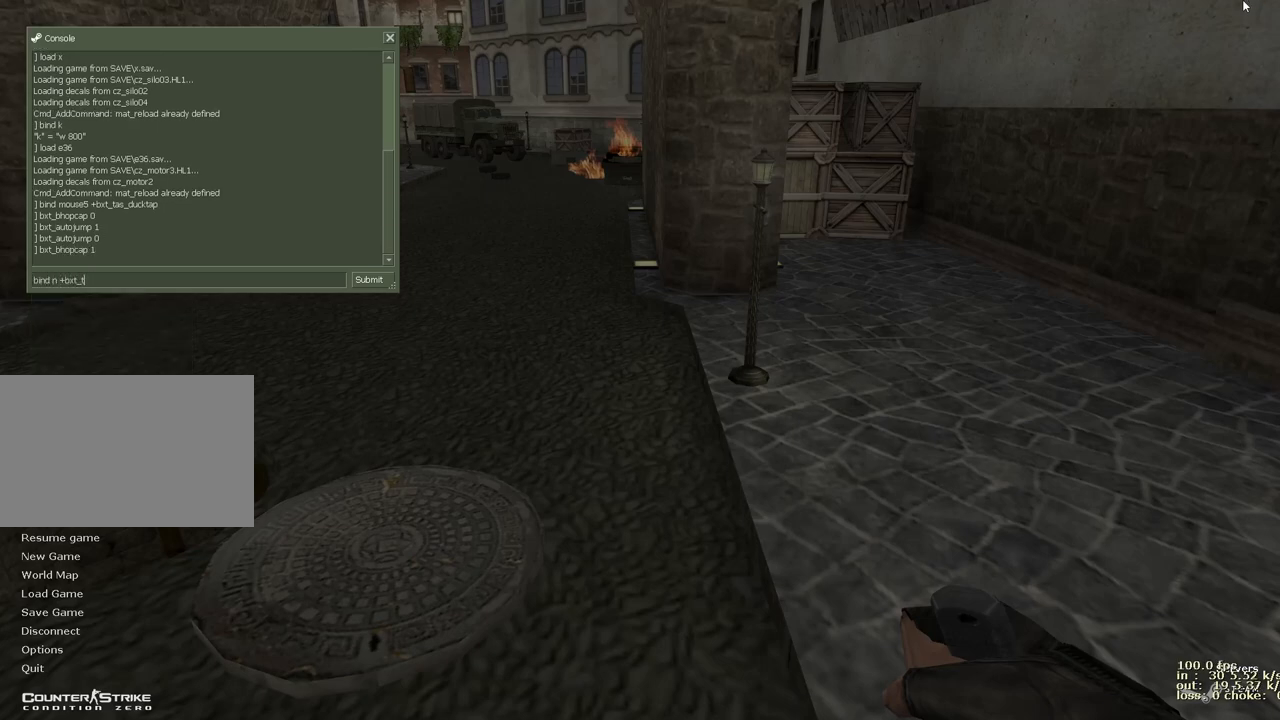
{"keys": [], "events": [[100, "t", "up"], [150, "a", "down"], [200, "s", "down"], [300, "a", "up"], [300, "s", "up"]]}
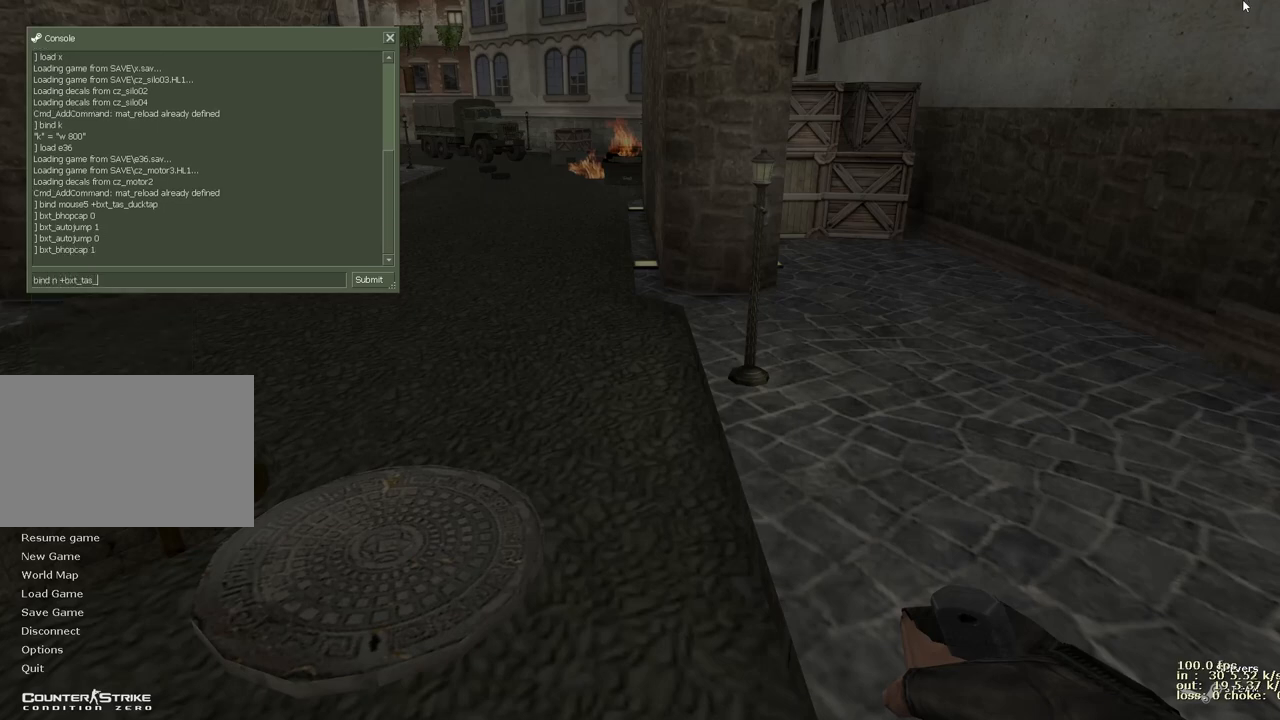
{"keys": [], "events": []}
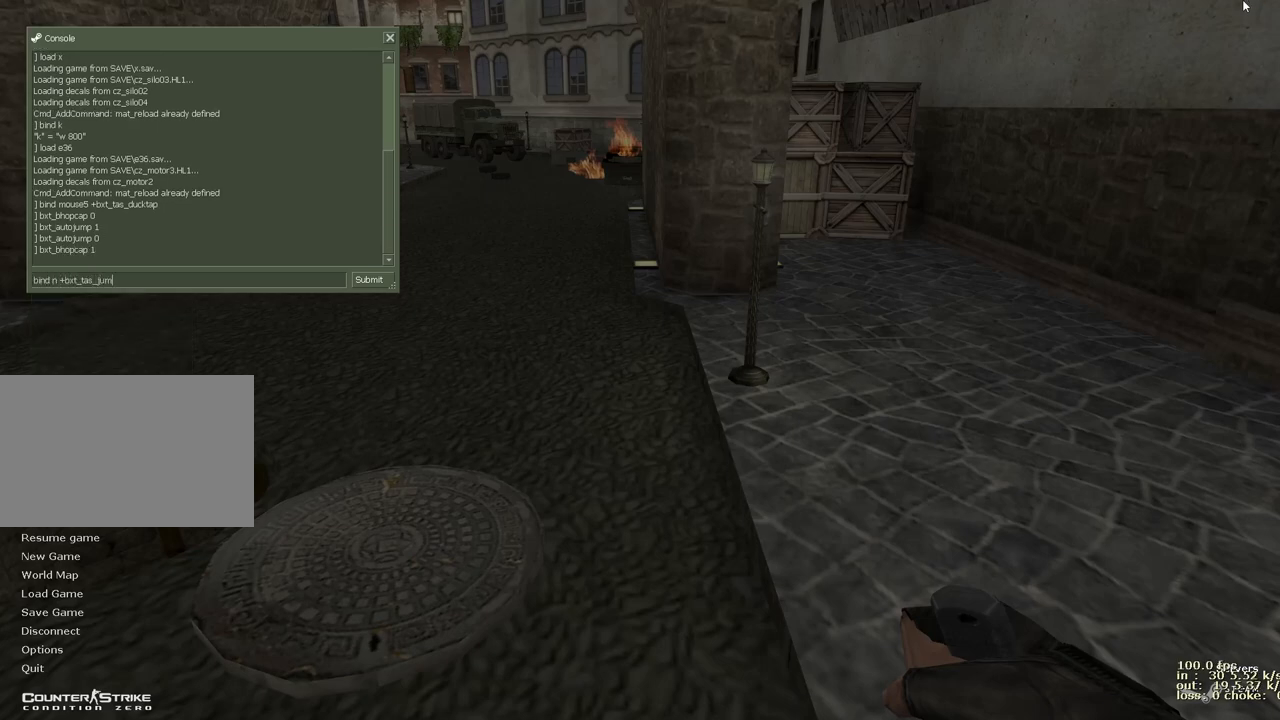
{"keys": ["g"], "events": [[217, "b", "down"], [417, "b", "up"], [467, "g", "down"]]}
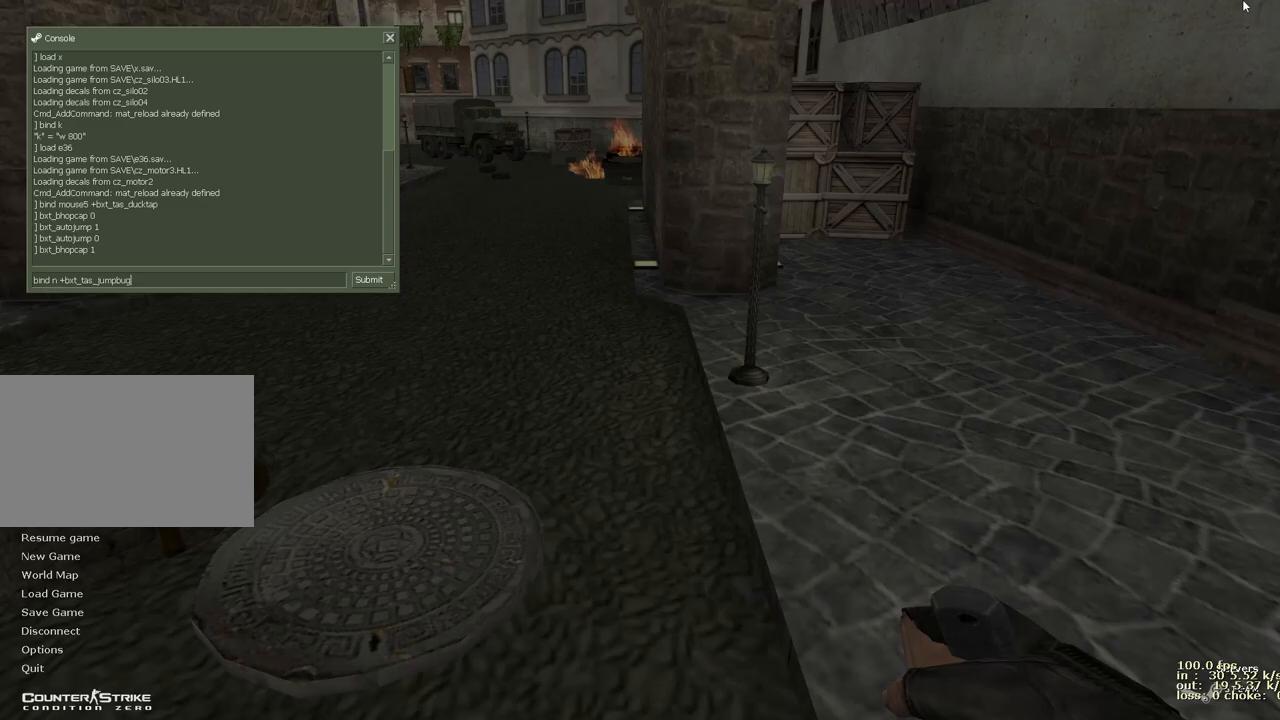
{"keys": [], "events": [[50, "g", "up"]]}
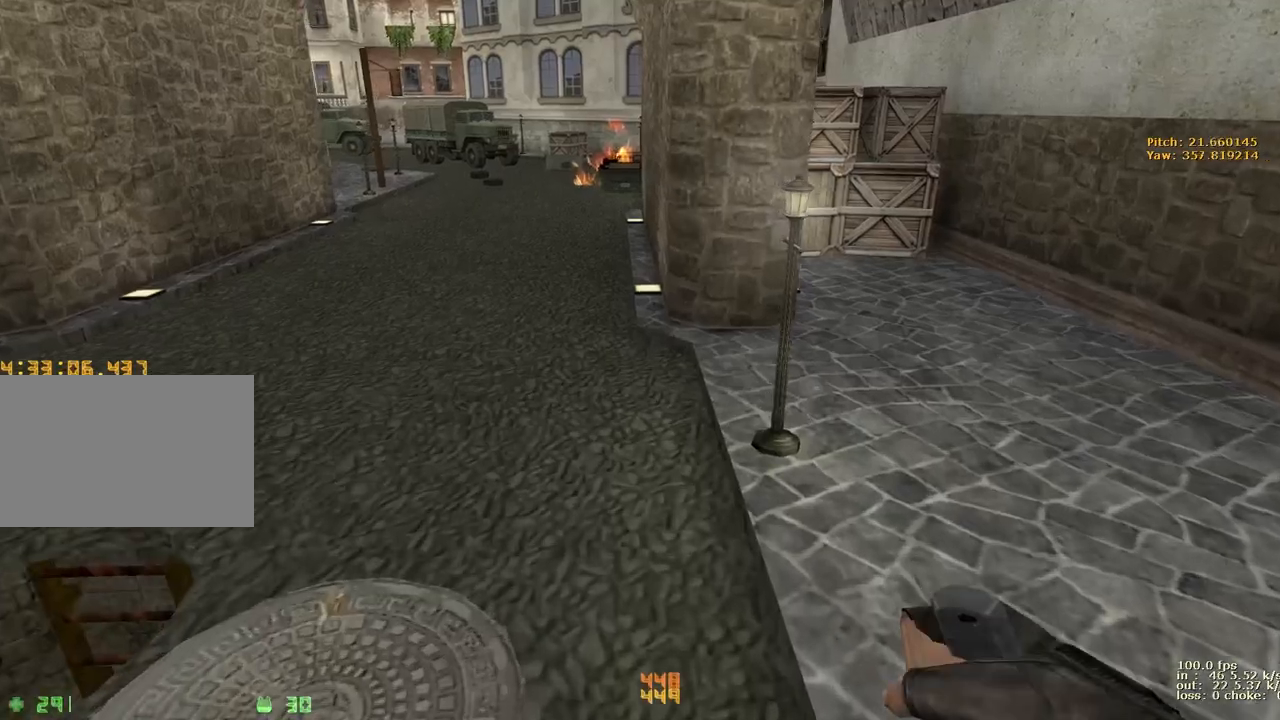
{"keys": ["a", "w"], "events": [[217, "w", "down"], [433, "a", "down"]]}
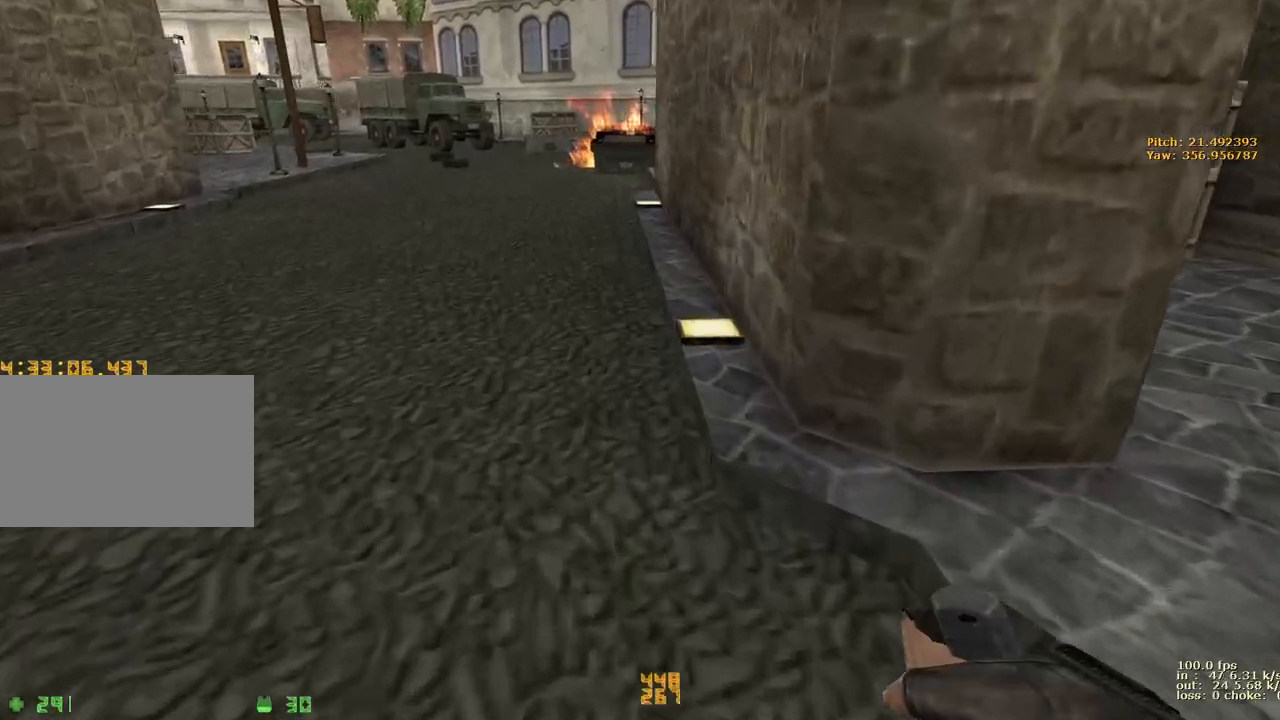
{"keys": ["a"], "events": [[83, "space", "down"], [83, "w", "up"], [233, "space", "up"]]}
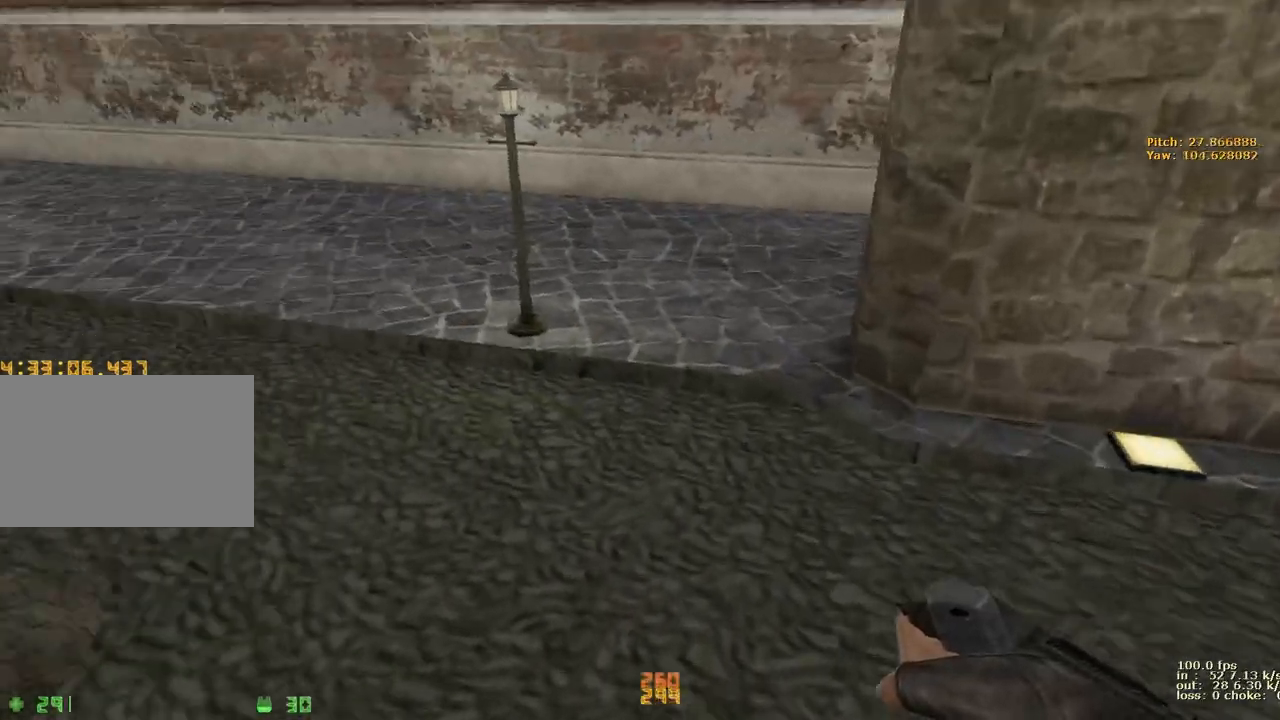
{"keys": ["a"], "events": []}
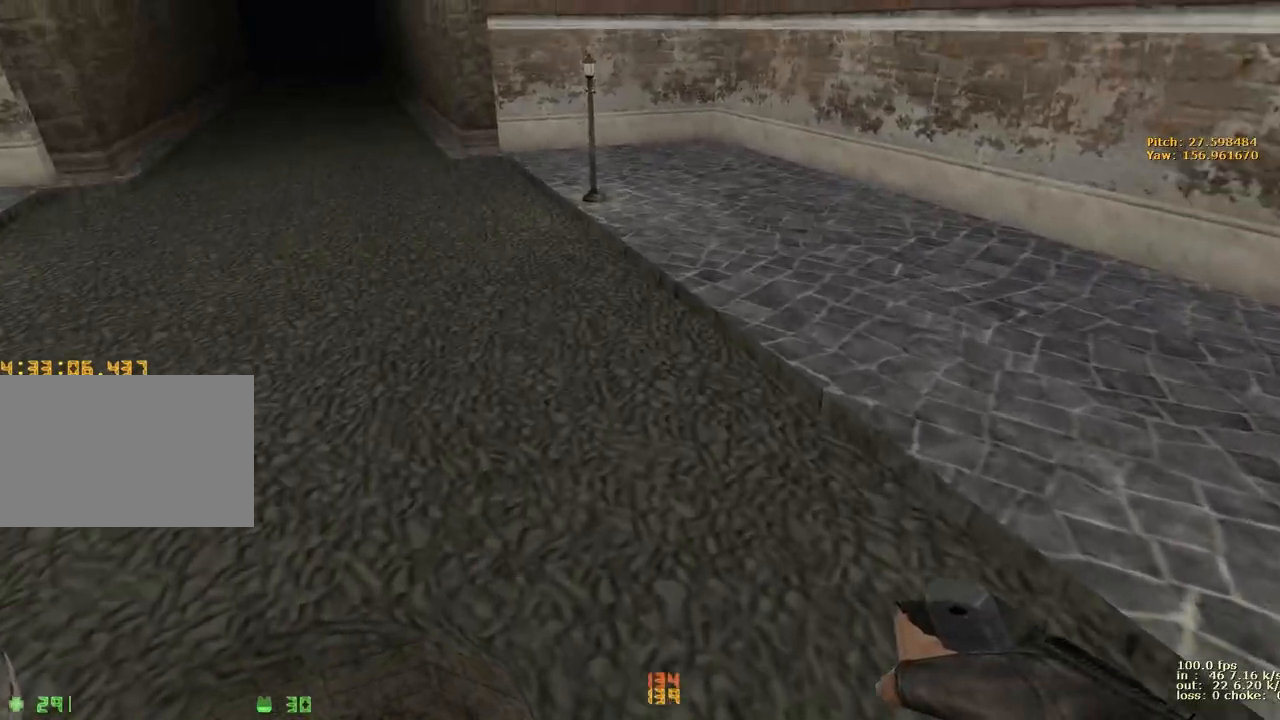
{"keys": ["d"], "events": [[450, "a", "up"], [500, "d", "down"]]}
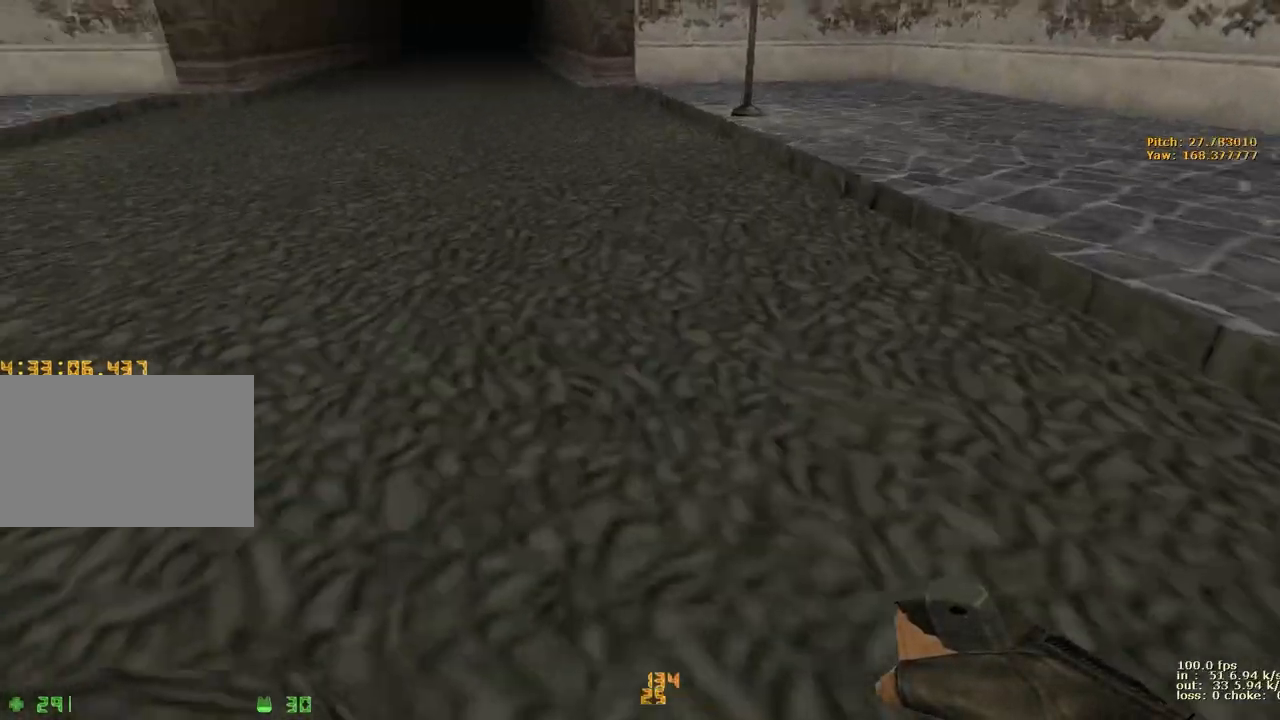
{"keys": ["a"], "events": [[317, "a", "down"], [317, "d", "up"]]}
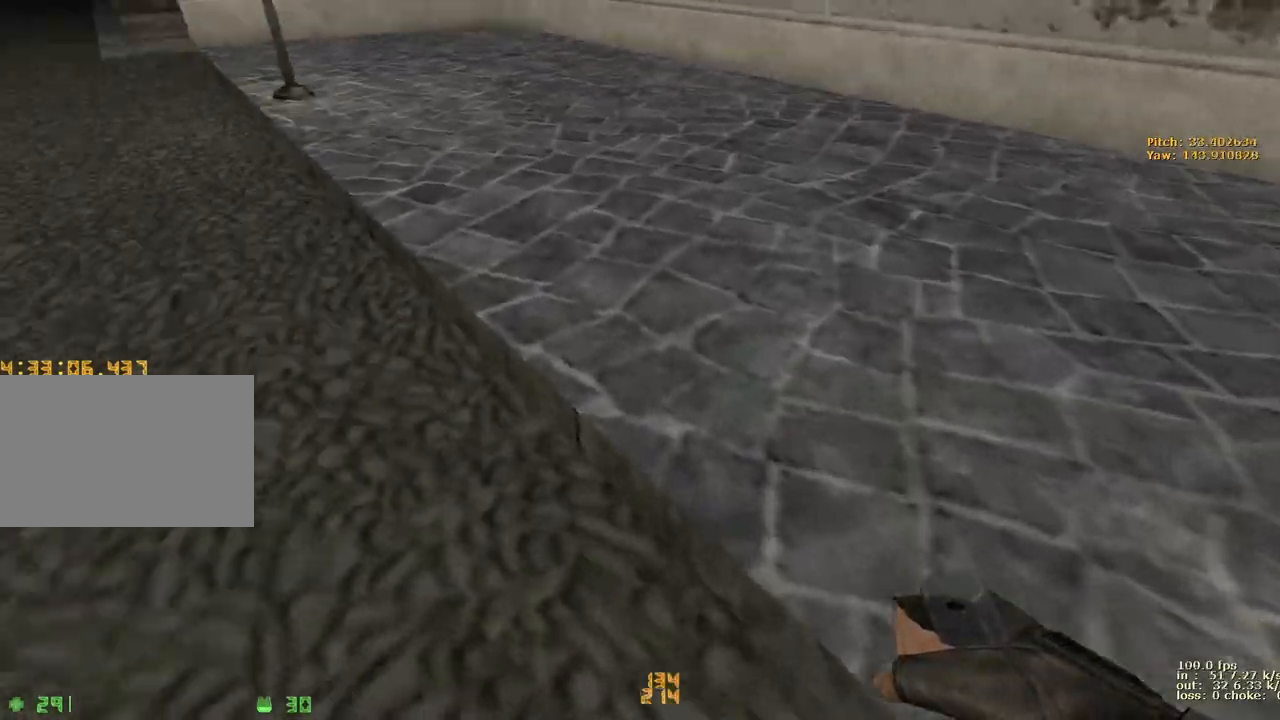
{"keys": ["space"], "events": [[50, "w", "down"], [100, "a", "up"], [433, "space", "down"], [483, "w", "up"]]}
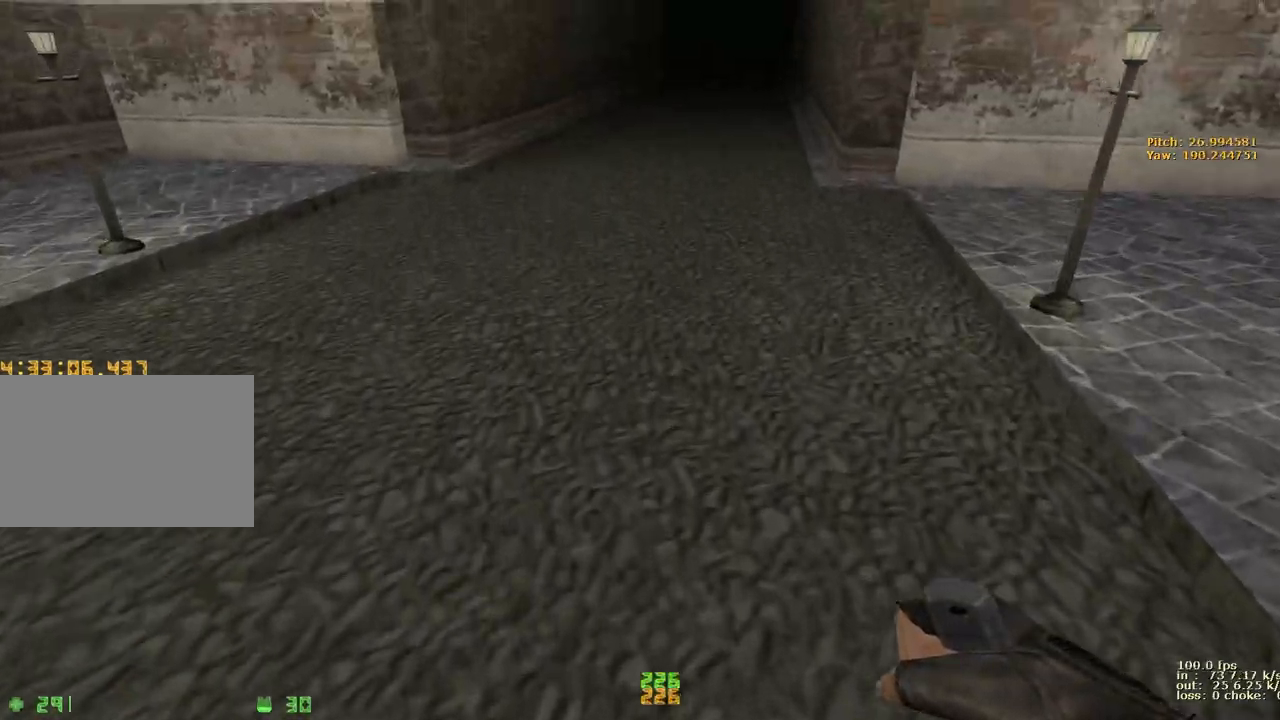
{"keys": ["a"], "events": [[33, "a", "down"], [83, "space", "up"]]}
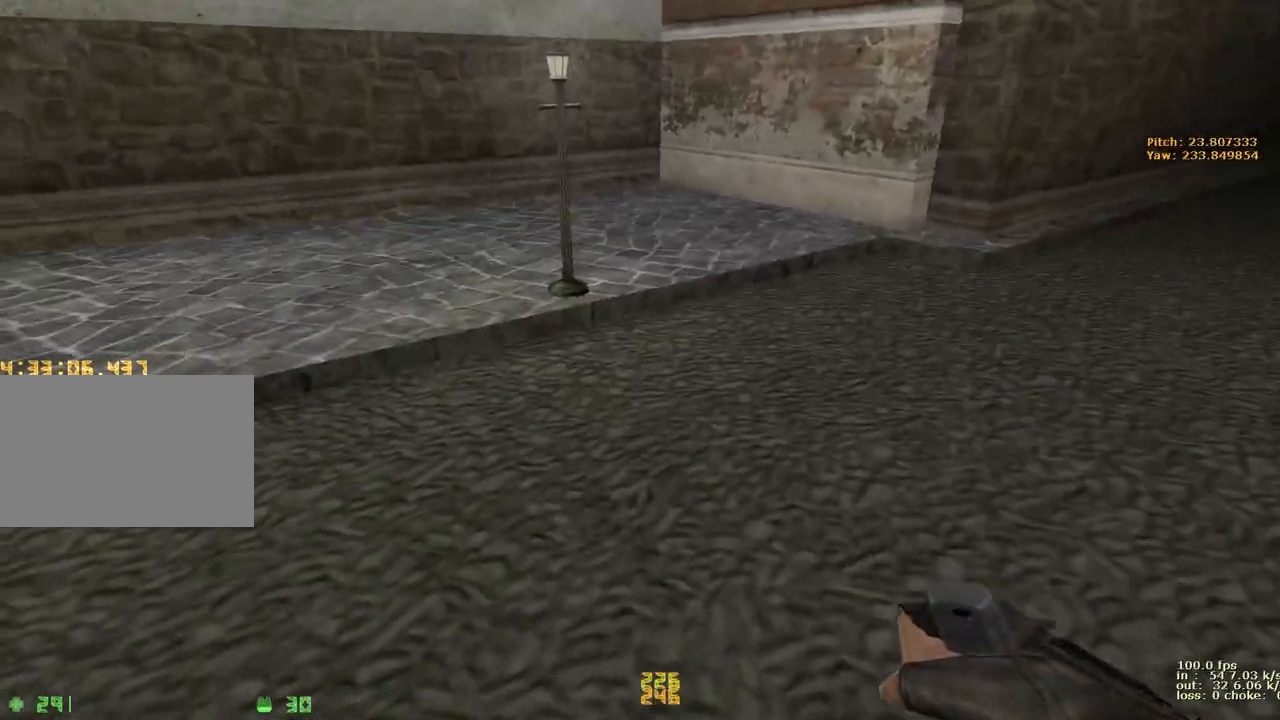
{"keys": ["d"], "events": [[133, "a", "up"], [133, "d", "down"]]}
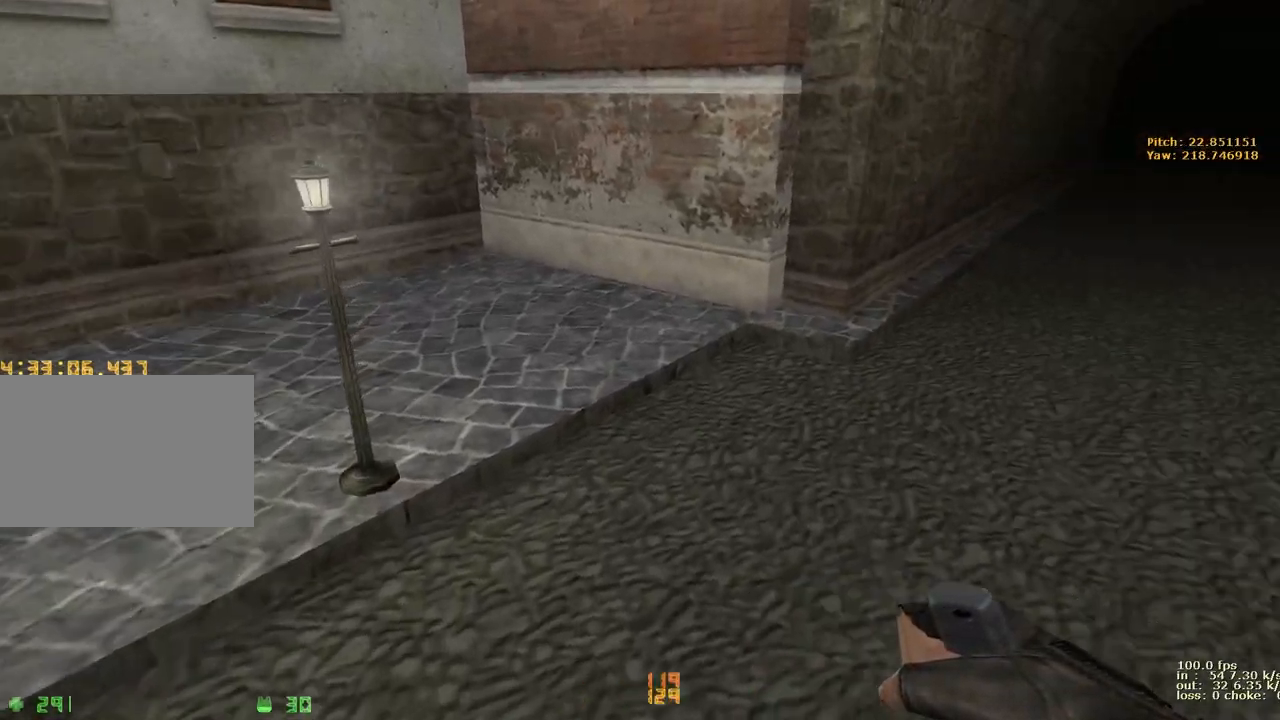
{"keys": ["d"], "events": []}
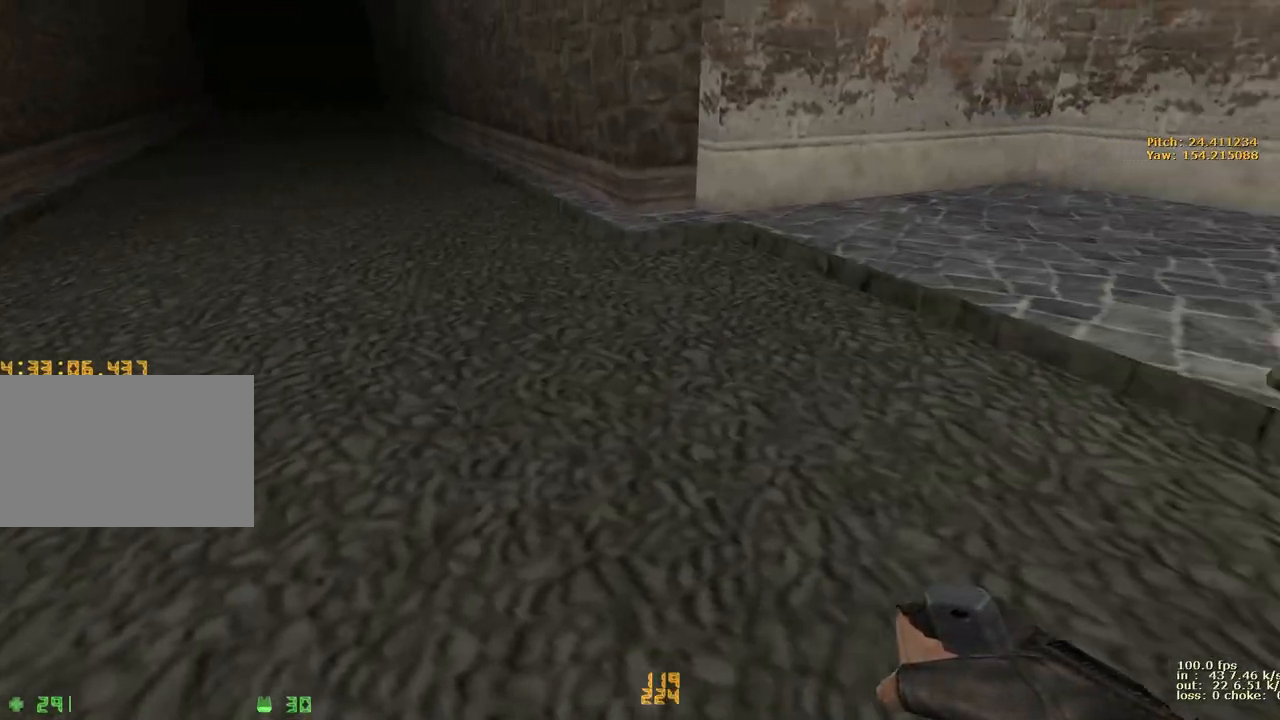
{"keys": ["d", "space"], "events": [[450, "space", "down"]]}
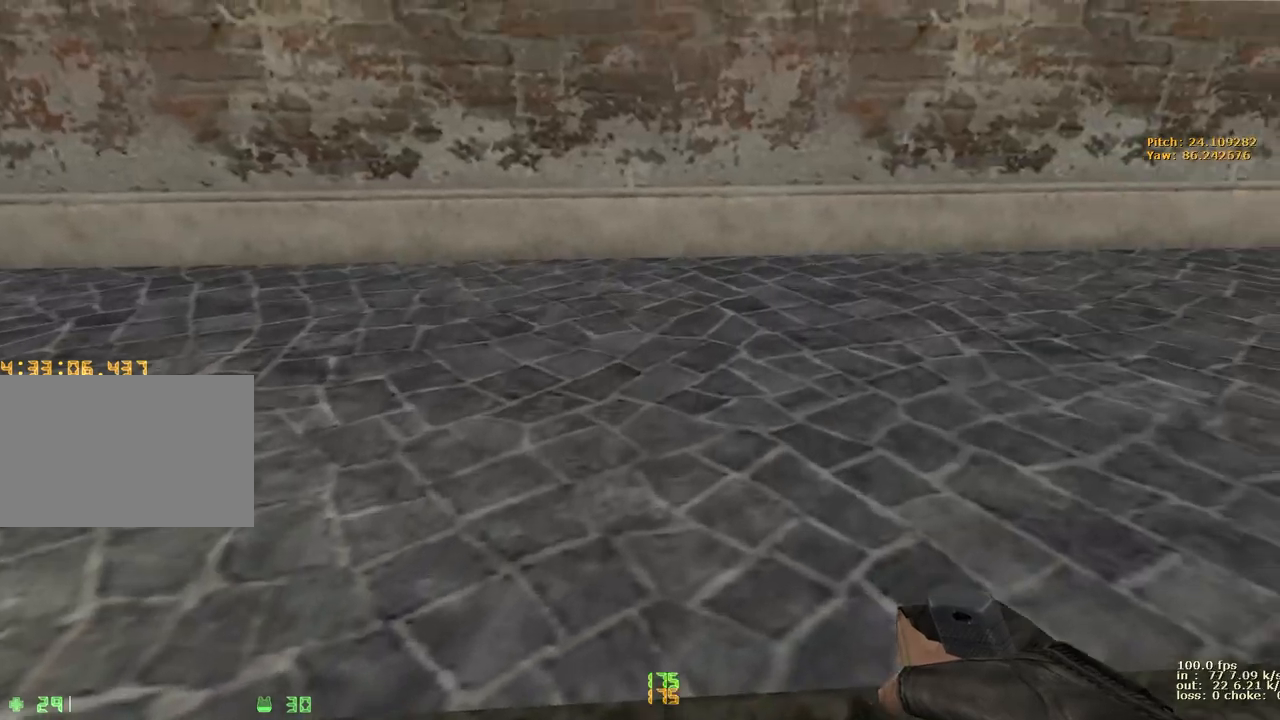
{"keys": ["d"], "events": [[133, "space", "up"]]}
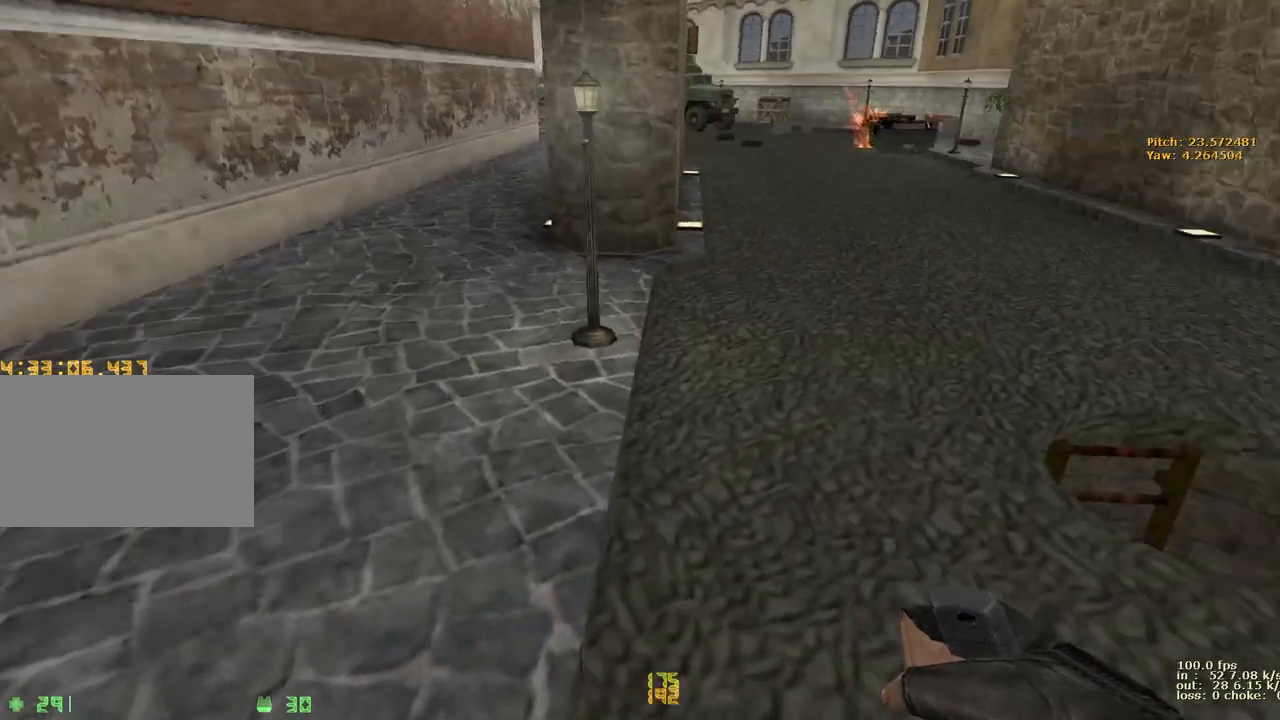
{"keys": ["ctrl", "d"], "events": [[417, "ctrl", "down"]]}
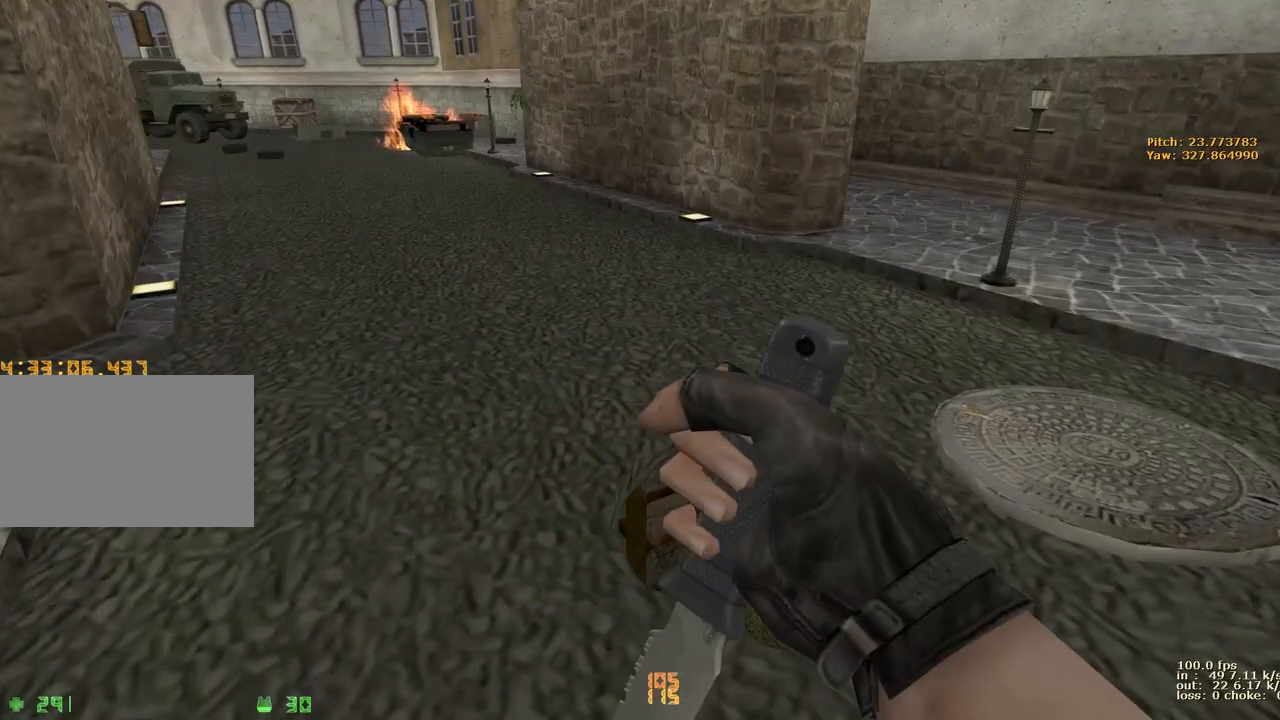
{"keys": ["d"], "events": [[167, "ctrl", "up"]]}
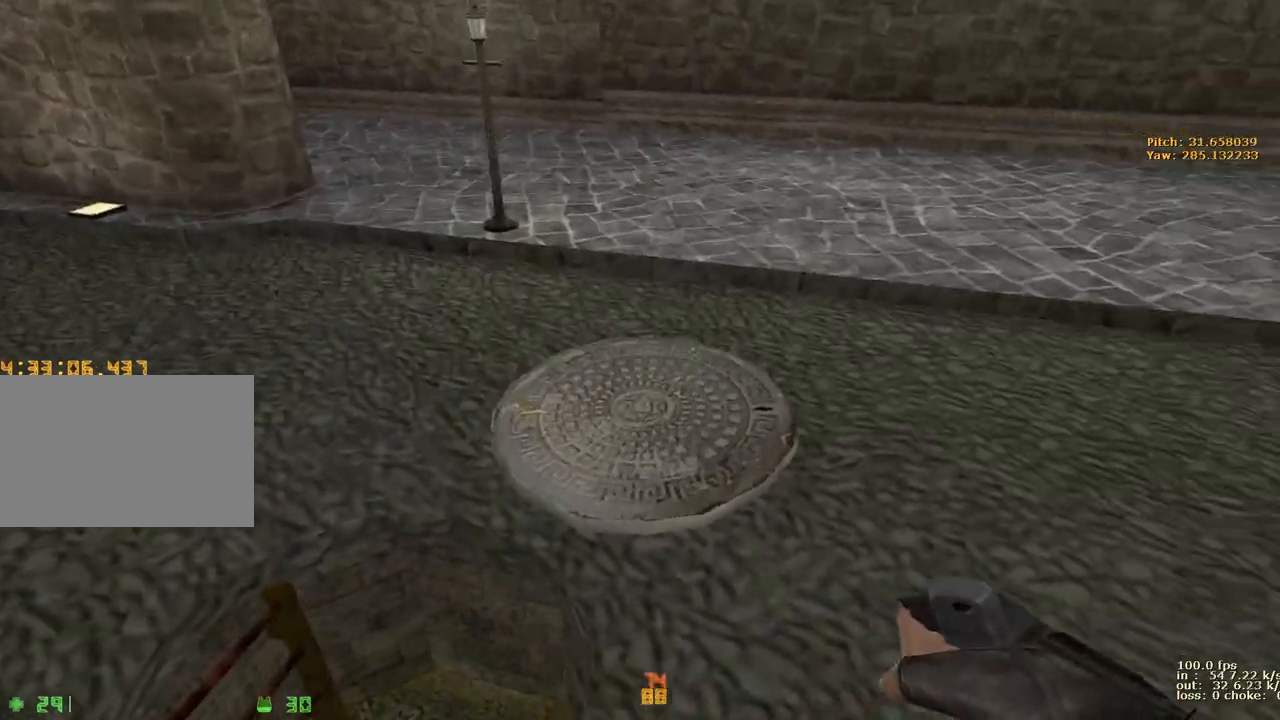
{"keys": ["d"], "events": [[133, "ctrl", "down"], [450, "ctrl", "up"]]}
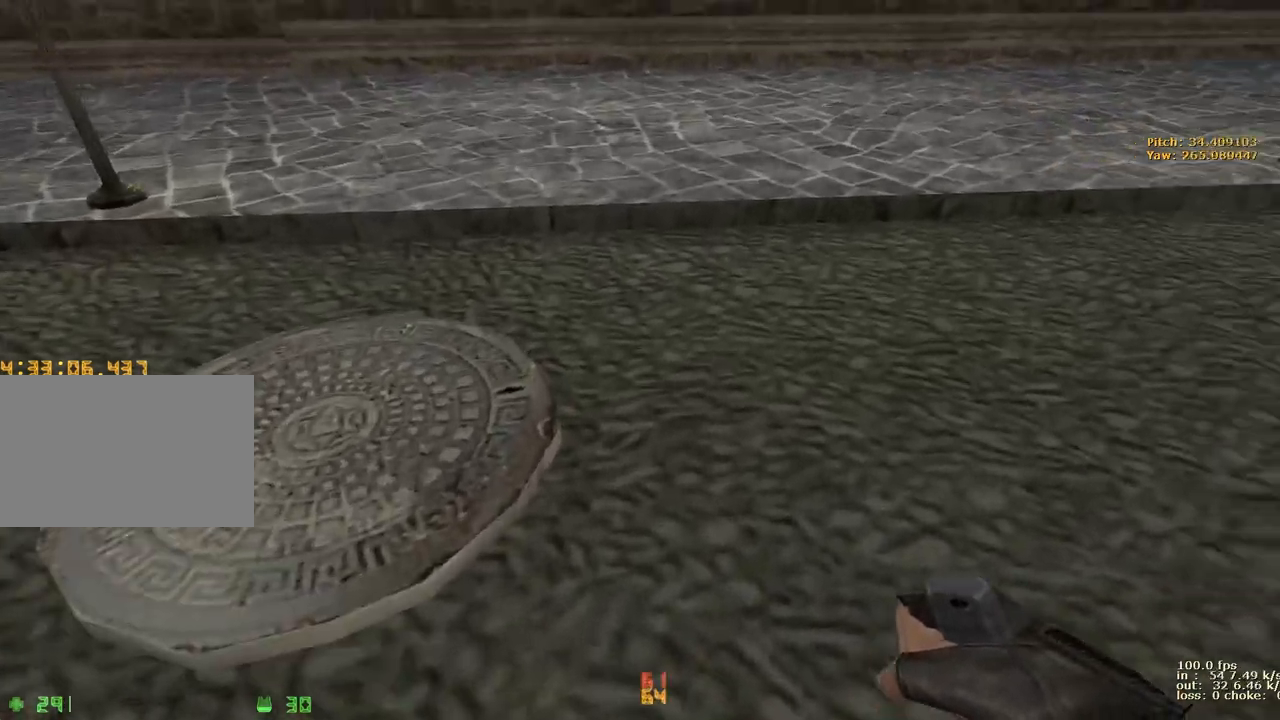
{"keys": ["d"], "events": []}
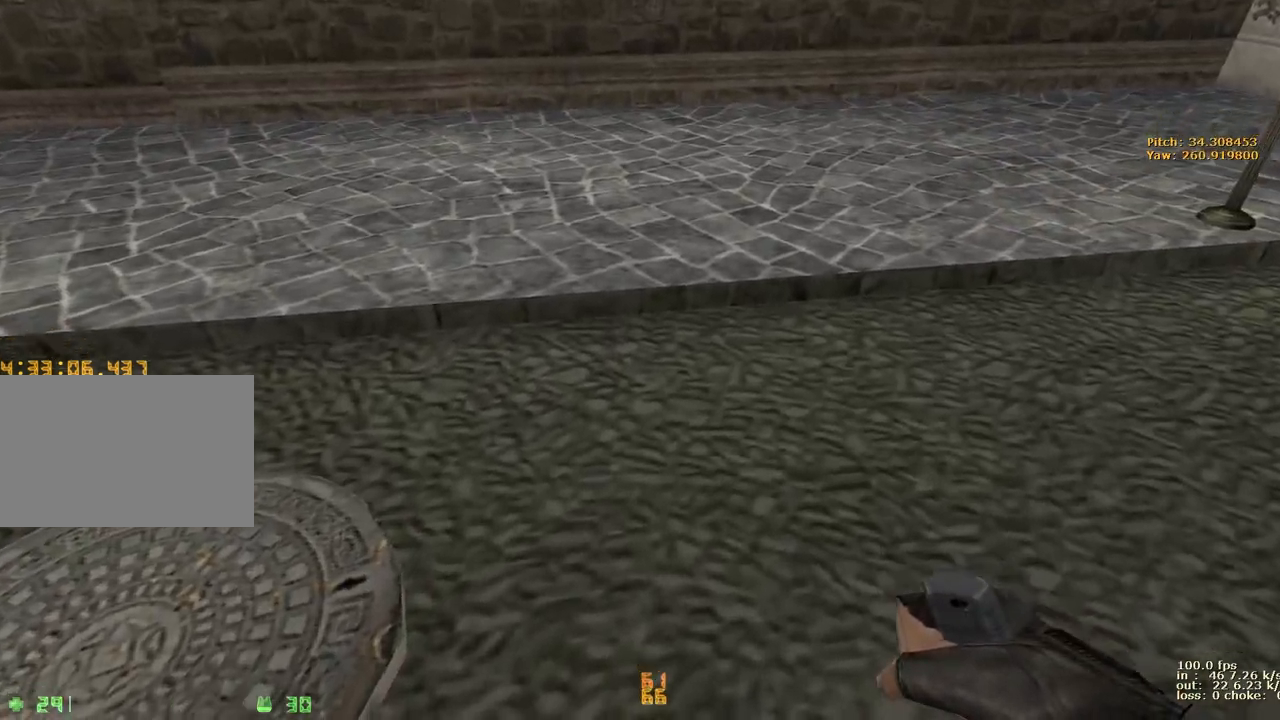
{"keys": [], "events": [[83, "d", "up"]]}